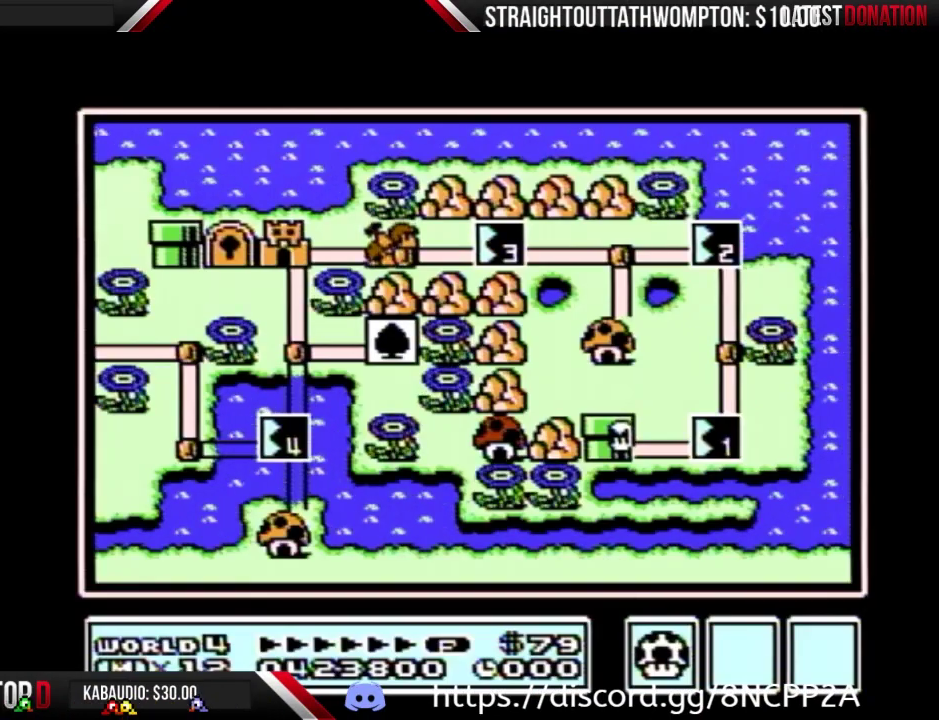
Gameplay with a controller (Nintendo layout); each line is a JSON object with the inputs held at the frame after it. "events" lists button and stick changes between this image and that frame as [ms after this image, input, new state], when the widget could be followed in between. Not read: L3 R3.
{"buttons": ["DPAD_RIGHT"], "events": []}
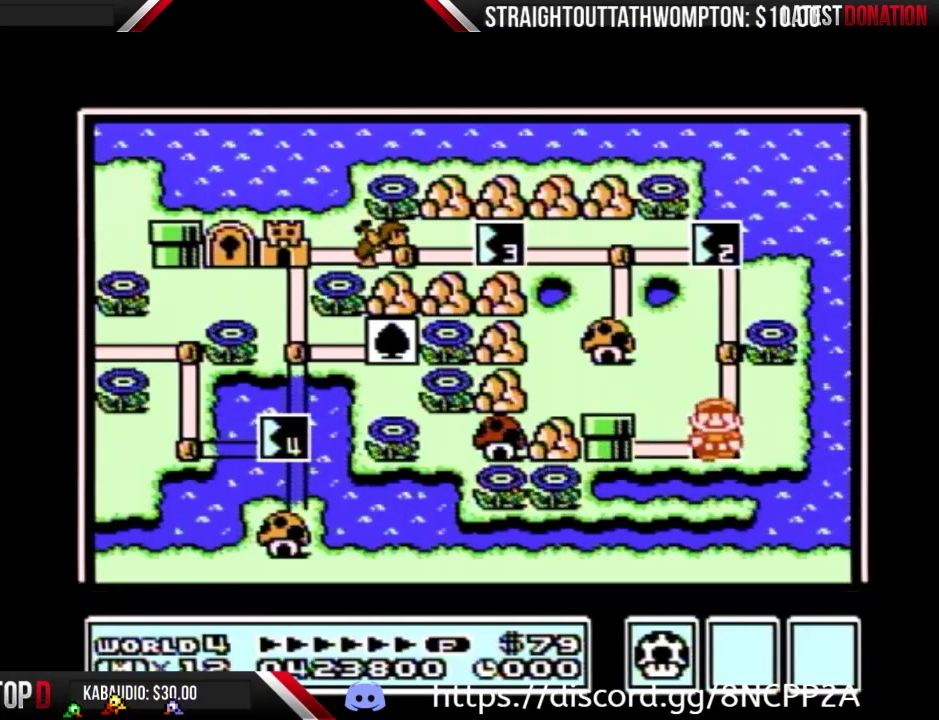
{"buttons": ["DPAD_RIGHT"], "events": []}
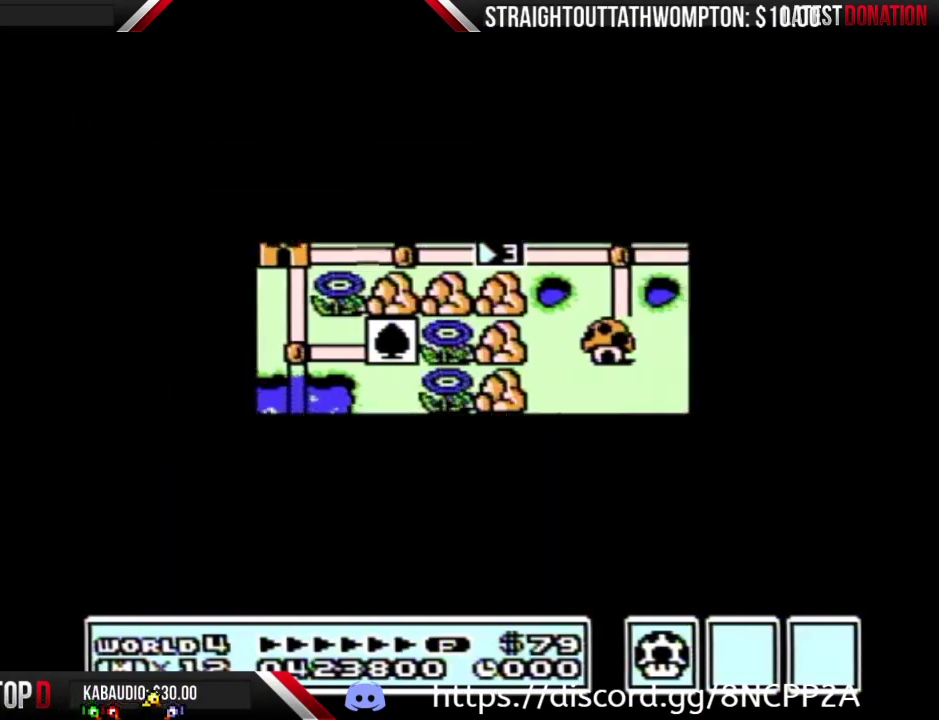
{"buttons": ["A", "DPAD_RIGHT"], "events": [[500, "A", "down"]]}
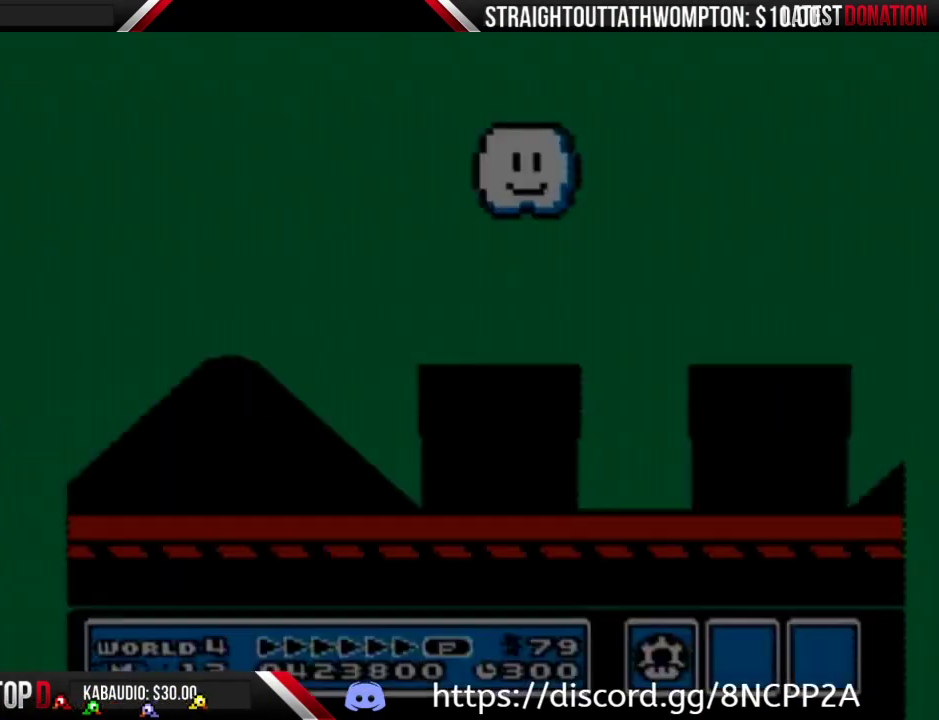
{"buttons": ["B", "DPAD_RIGHT"], "events": [[33, "A", "up"], [33, "B", "down"]]}
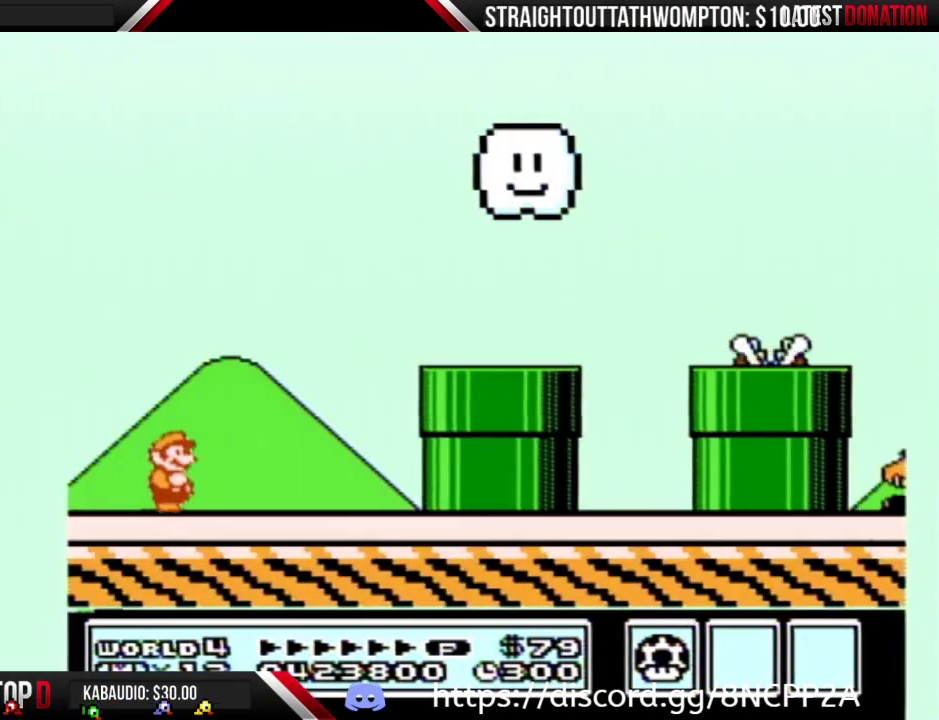
{"buttons": ["A", "B", "DPAD_RIGHT"], "events": [[367, "A", "down"]]}
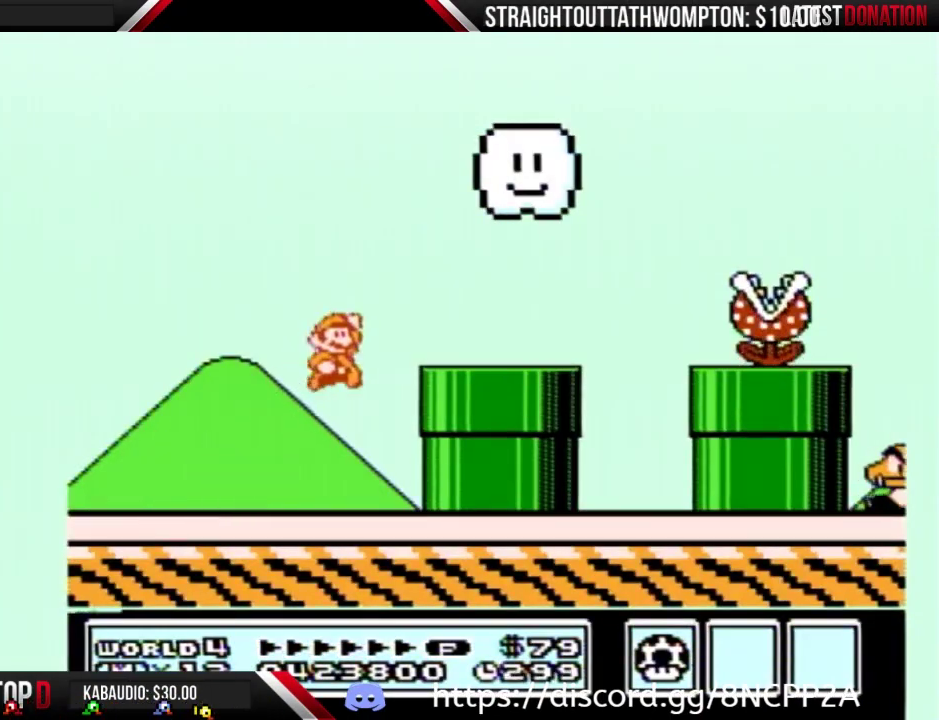
{"buttons": ["A", "B", "DPAD_RIGHT"], "events": [[67, "A", "up"], [67, "B", "up"], [167, "B", "down"], [467, "A", "down"]]}
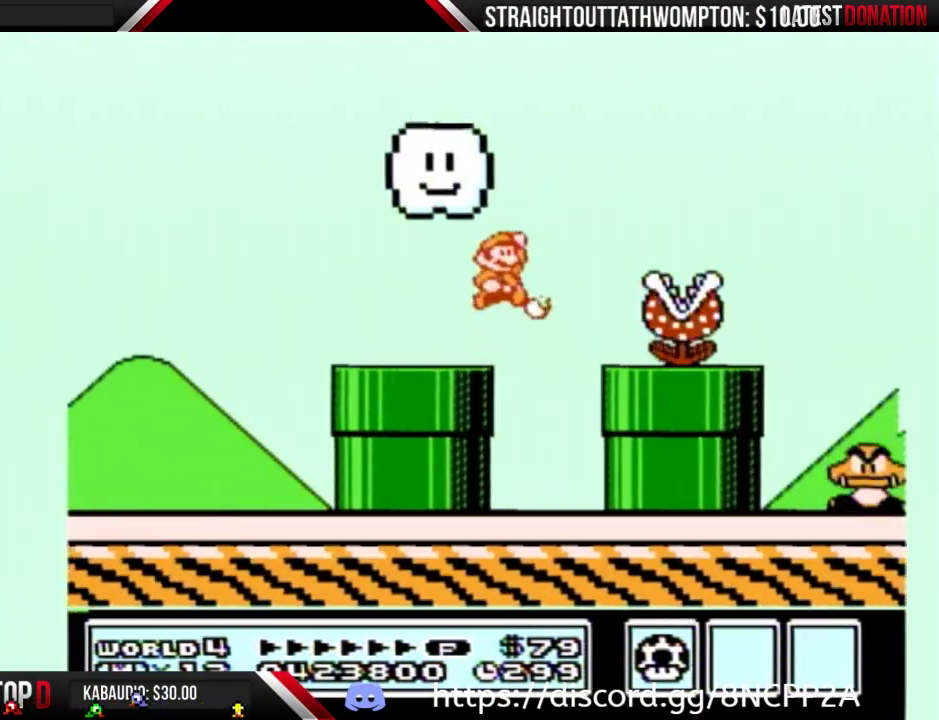
{"buttons": ["B", "DPAD_RIGHT"], "events": [[200, "A", "up"], [200, "B", "up"], [300, "B", "down"]]}
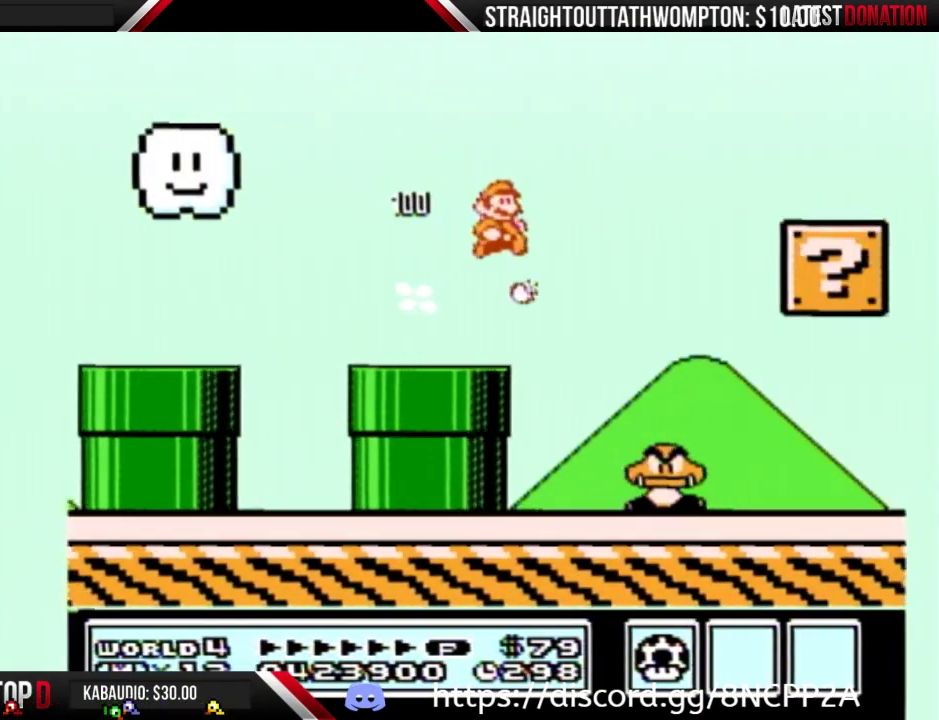
{"buttons": ["B", "DPAD_RIGHT"], "events": []}
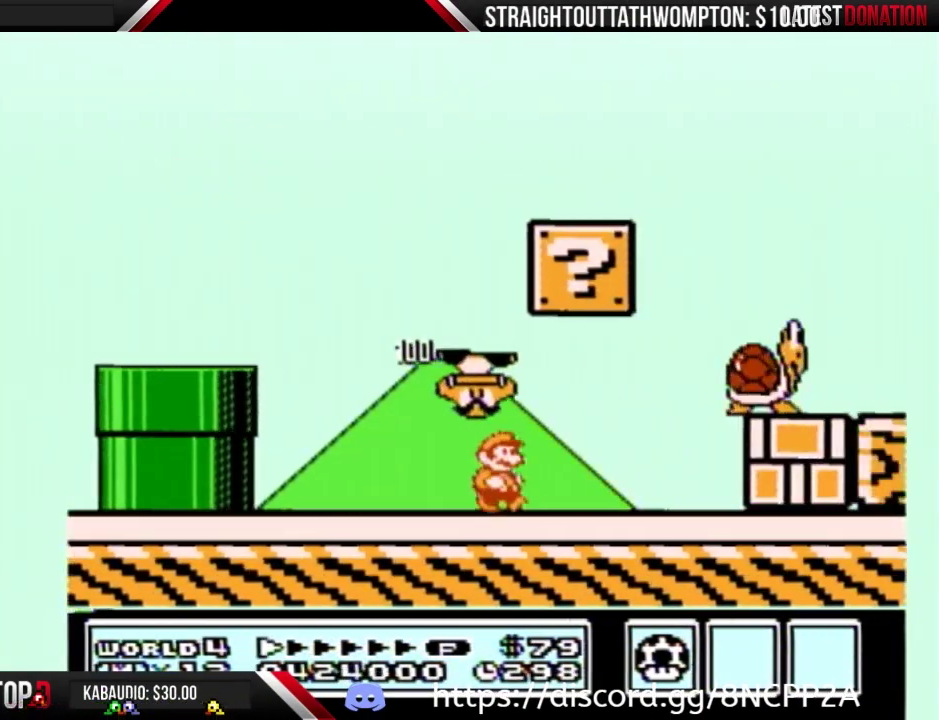
{"buttons": ["B"], "events": [[233, "A", "down"], [500, "A", "up"], [500, "DPAD_RIGHT", "up"]]}
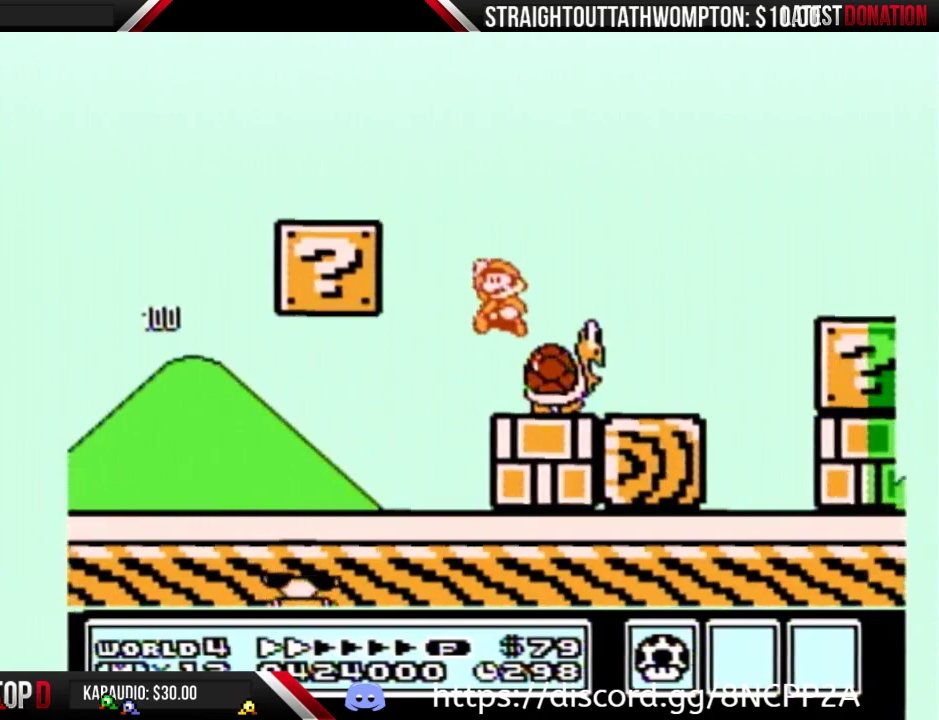
{"buttons": ["B", "DPAD_LEFT"], "events": [[33, "DPAD_LEFT", "down"]]}
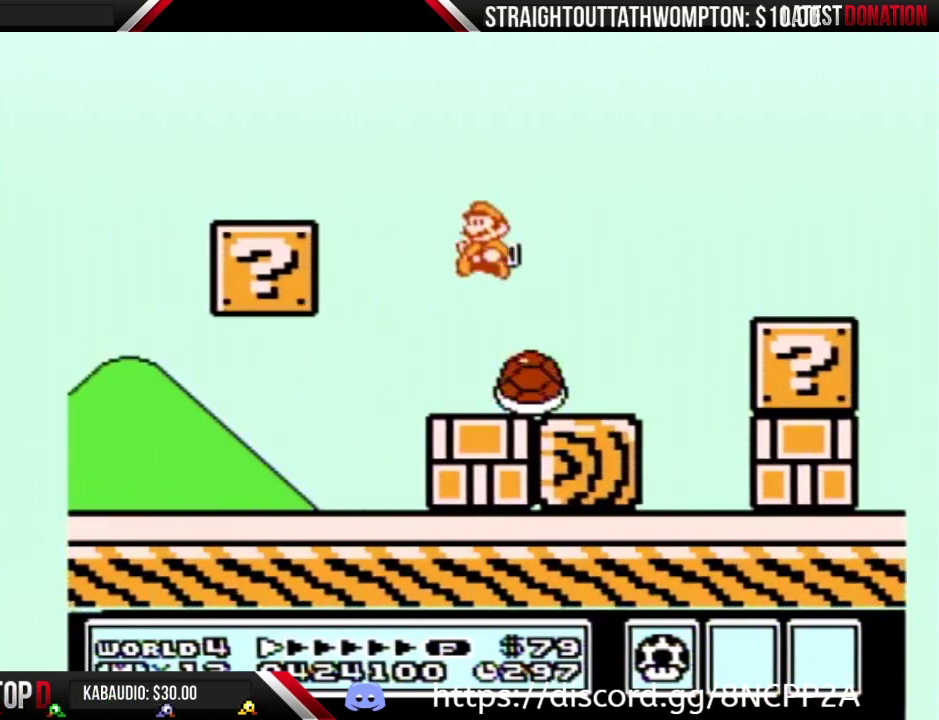
{"buttons": ["B", "DPAD_RIGHT"], "events": [[67, "DPAD_LEFT", "up"], [100, "DPAD_RIGHT", "down"]]}
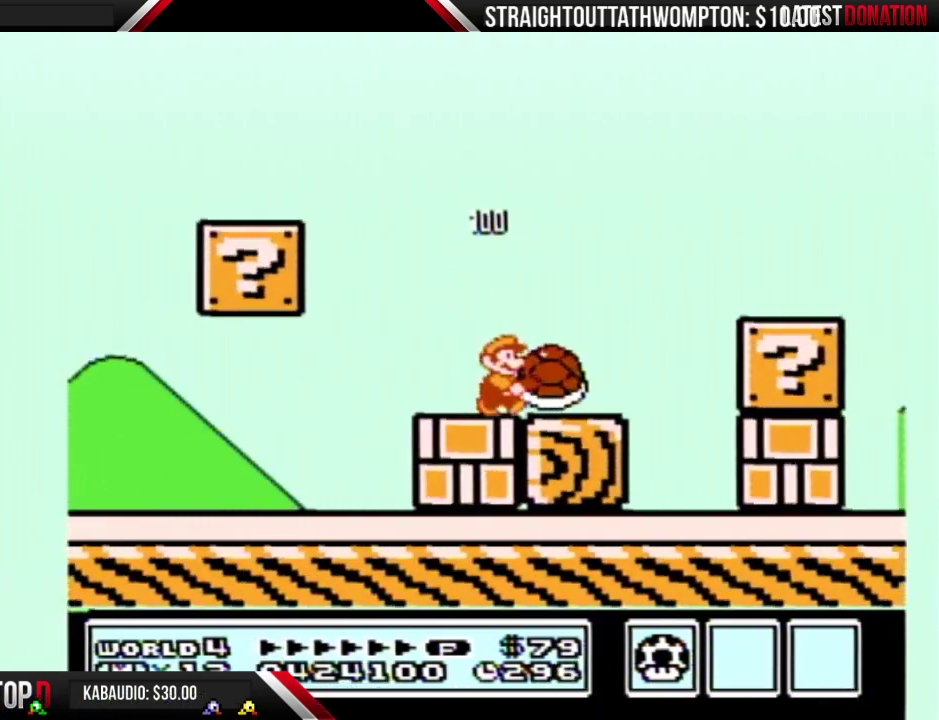
{"buttons": ["B", "DPAD_RIGHT"], "events": [[300, "A", "down"], [433, "A", "up"]]}
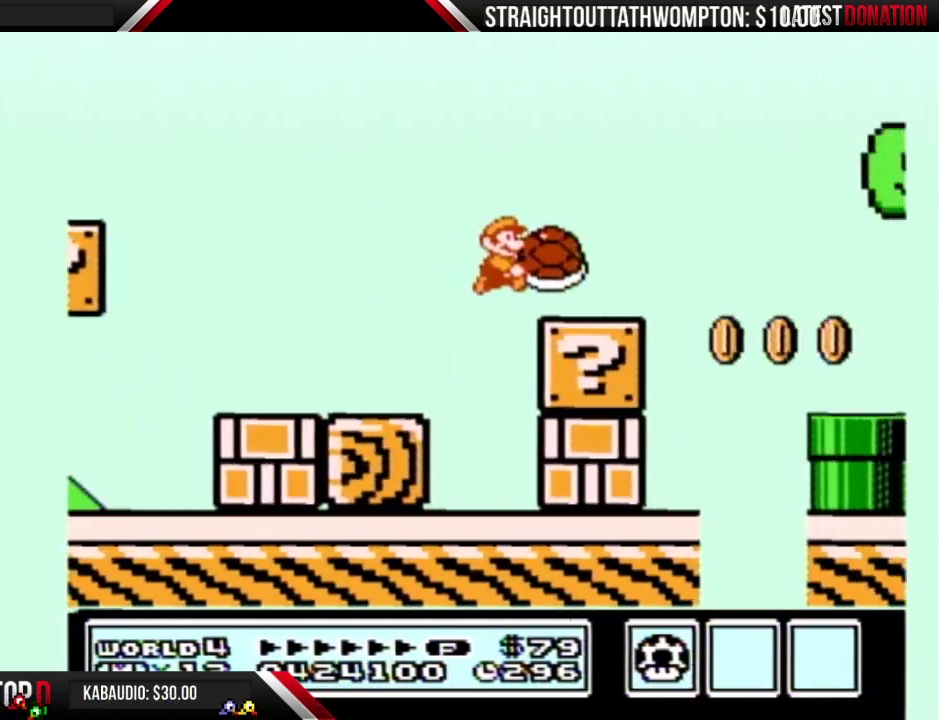
{"buttons": ["B", "DPAD_RIGHT"], "events": [[267, "A", "down"], [333, "A", "up"]]}
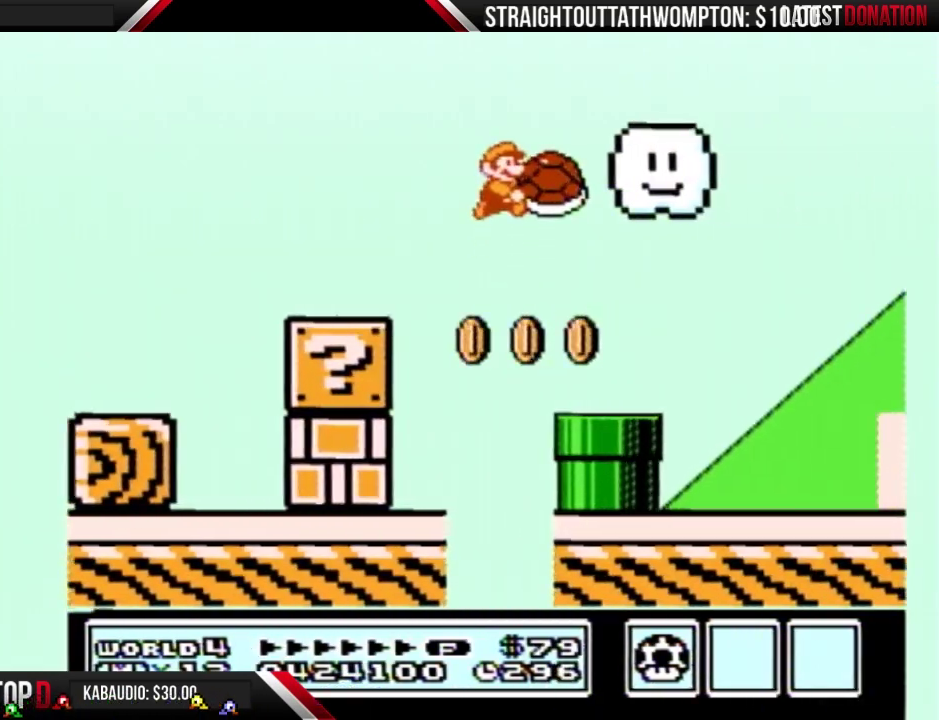
{"buttons": ["B", "DPAD_RIGHT"], "events": []}
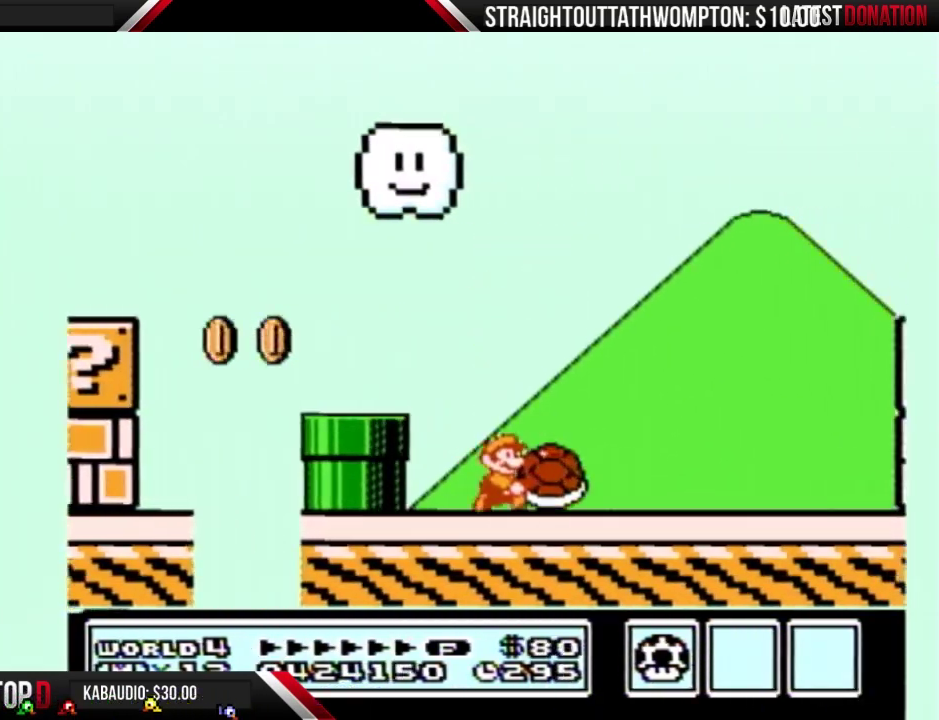
{"buttons": ["B", "DPAD_RIGHT"], "events": []}
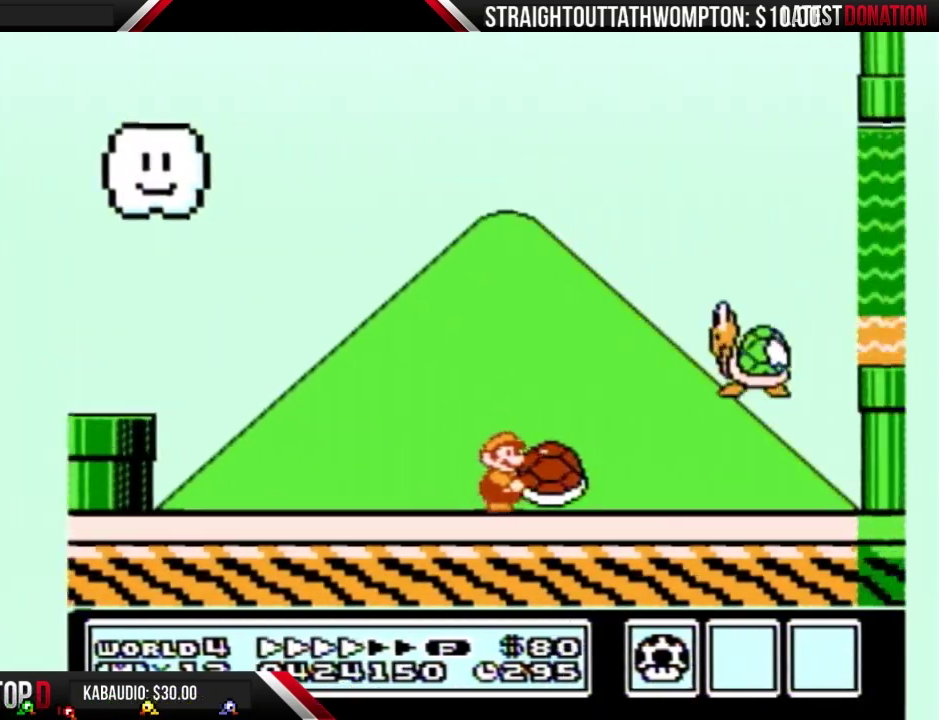
{"buttons": ["A", "B"]}